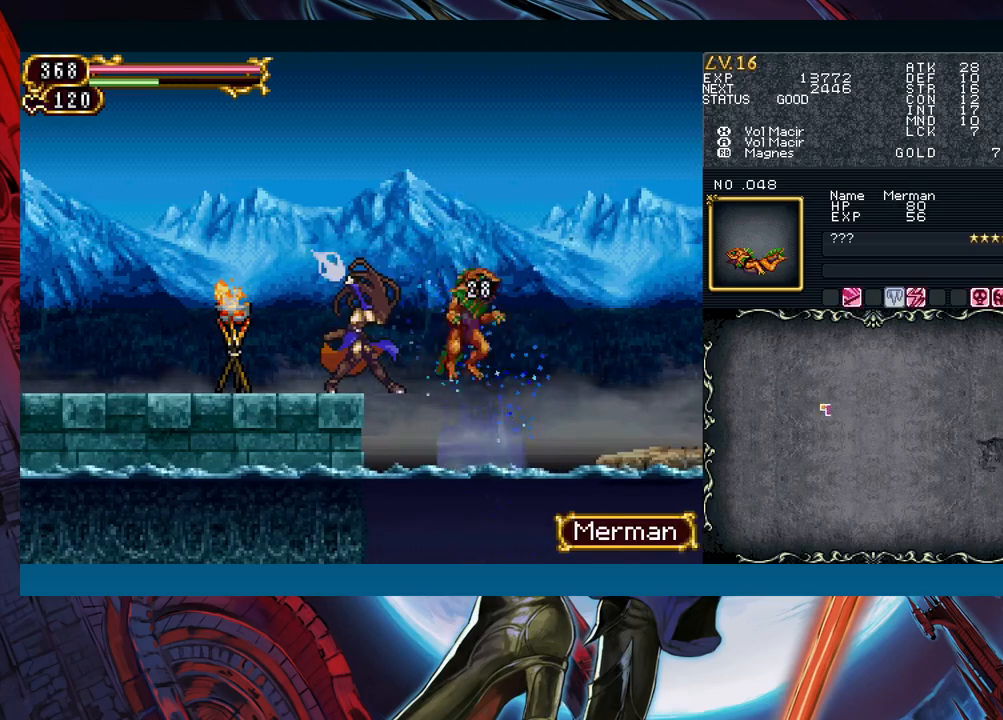
Gameplay with a controller (Xbox layout); each line is a JSON object with the inputs held at the frame after it. "events" lists button and stick changes between this image and that frame as [ms after this image, input, new state], when the widget could be followed in between. Not read: L2 L3 R2 R3 right_stick.
{"buttons": [], "left_stick": "center", "events": []}
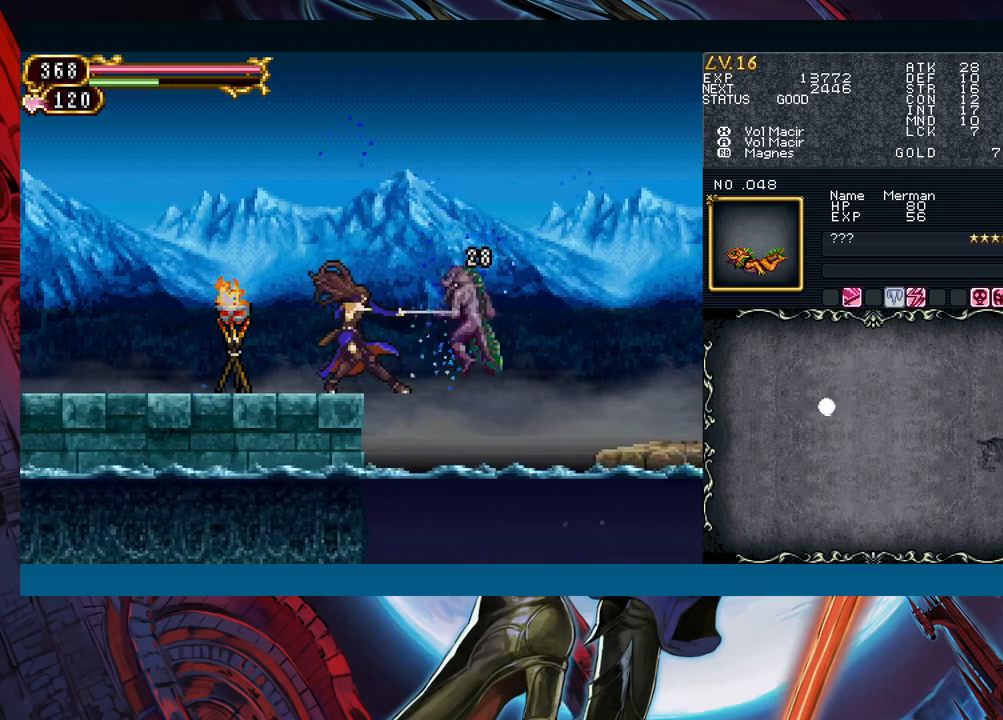
{"buttons": ["B"], "left_stick": "right", "events": [[17, "left_stick", "left"], [83, "Y", "down"], [133, "B", "down"], [133, "Y", "up"], [150, "left_stick", "right"], [200, "B", "up"], [383, "B", "down"]]}
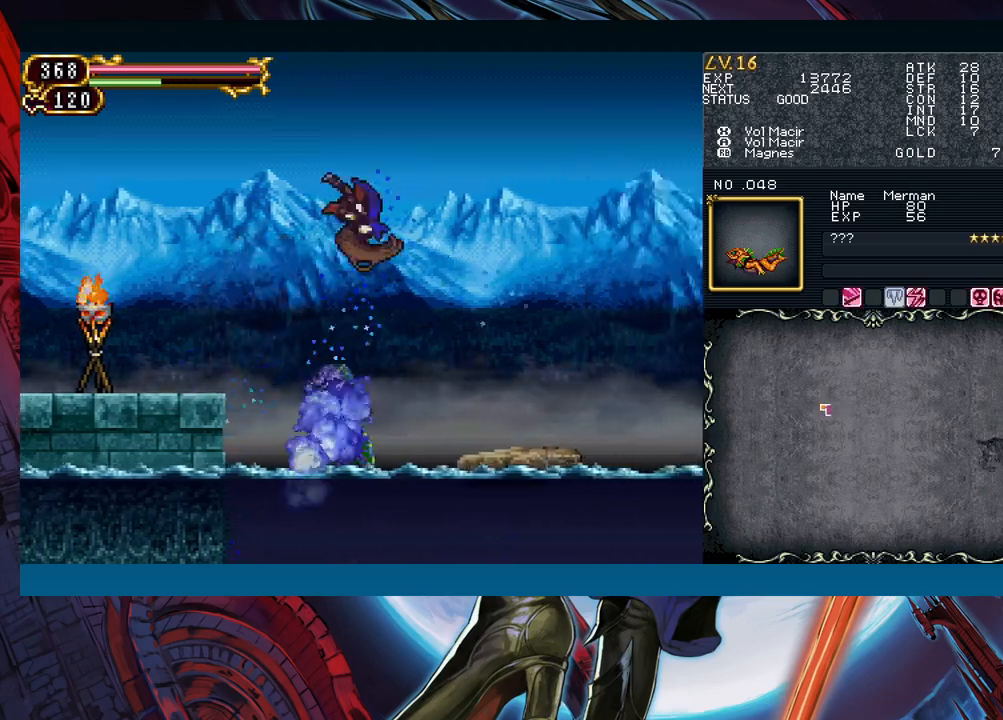
{"buttons": ["Y"], "left_stick": "left", "events": [[150, "B", "up"], [150, "left_stick", "down-right"], [250, "B", "down"], [317, "B", "up"], [383, "left_stick", "left"], [433, "Y", "down"]]}
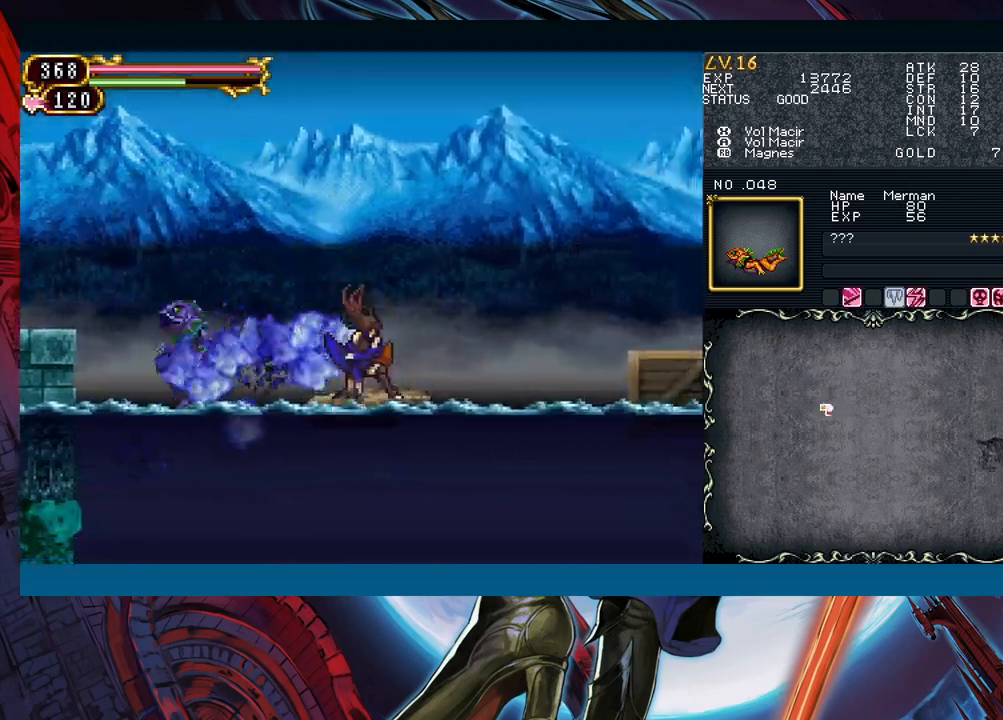
{"buttons": [], "left_stick": "right", "events": [[17, "B", "down"], [33, "Y", "up"], [33, "left_stick", "right"], [200, "B", "up"]]}
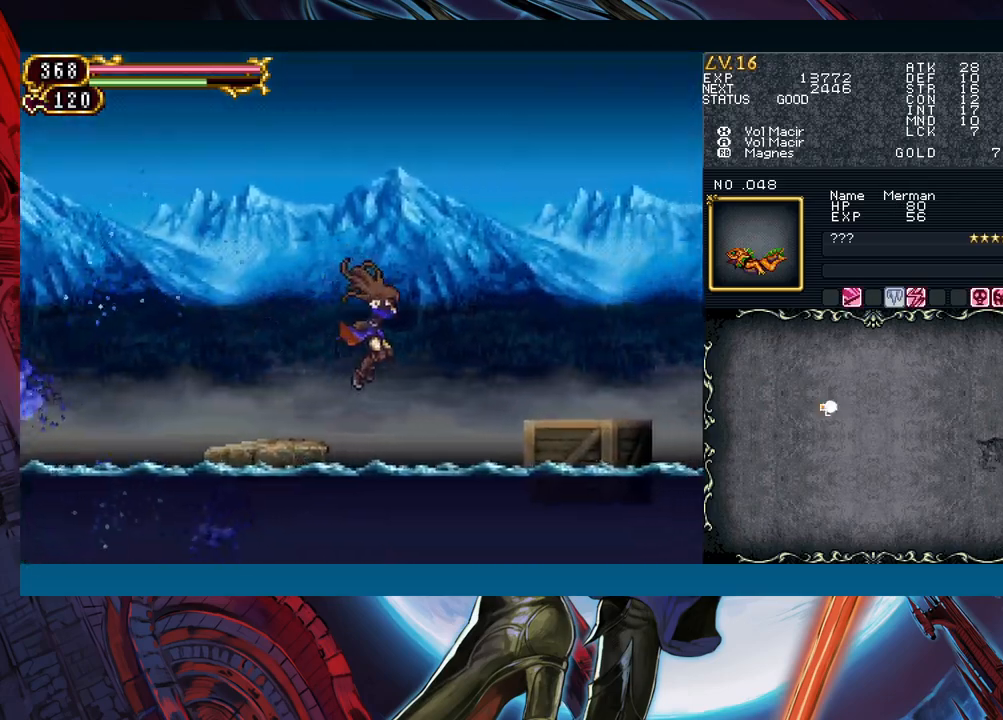
{"buttons": ["B"], "left_stick": "down-right", "events": [[67, "B", "down"], [350, "left_stick", "down-right"], [433, "B", "up"], [500, "B", "down"]]}
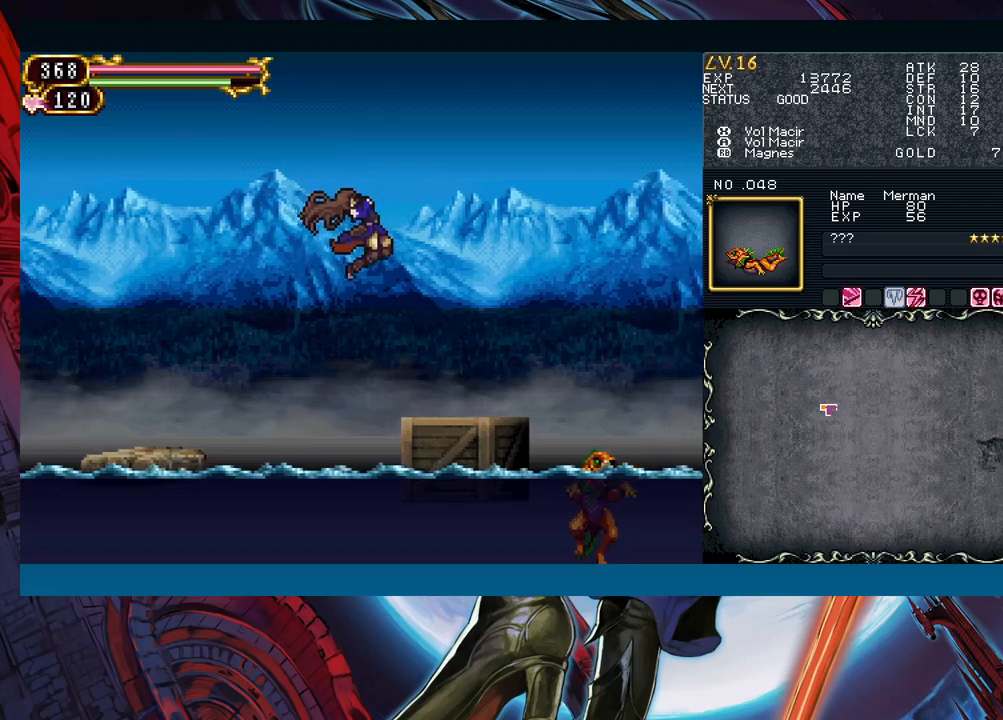
{"buttons": [], "left_stick": "right", "events": [[83, "B", "up"], [283, "left_stick", "right"], [333, "A", "down"], [467, "A", "up"]]}
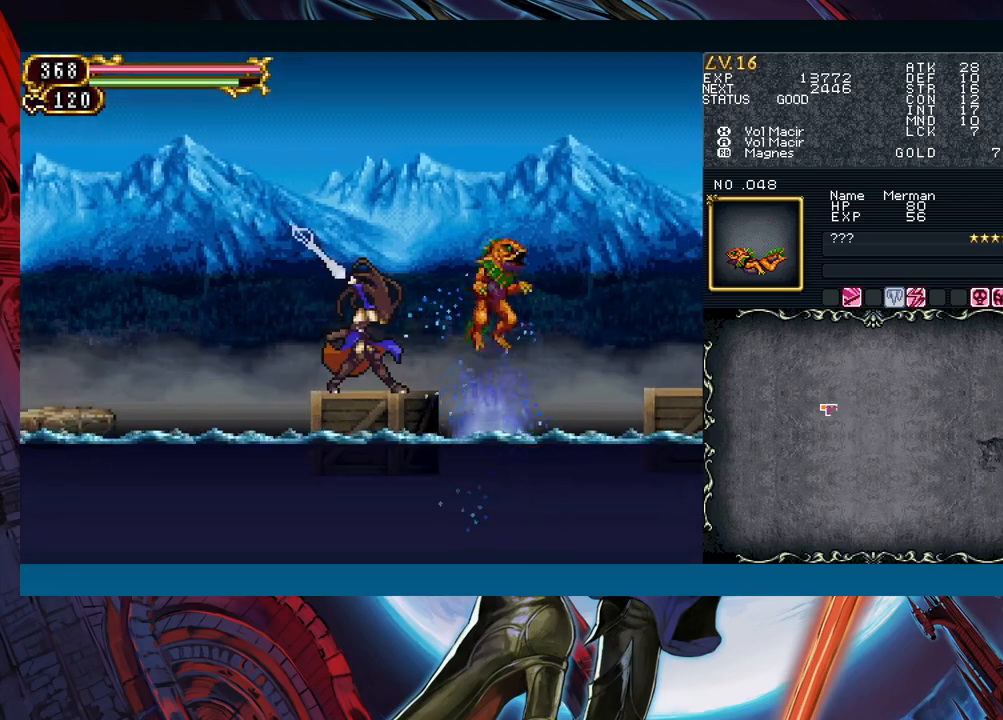
{"buttons": ["A"], "left_stick": "center", "events": [[50, "left_stick", "center"], [167, "X", "down"], [300, "X", "up"], [450, "A", "down"]]}
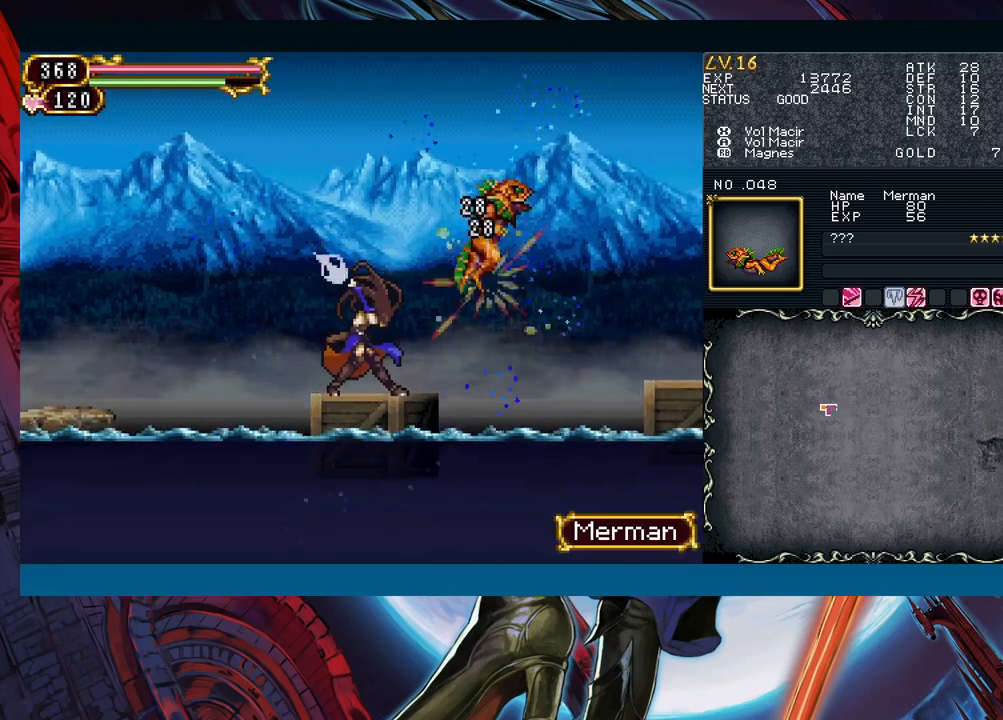
{"buttons": [], "left_stick": "center", "events": [[67, "A", "up"], [233, "X", "down"], [367, "X", "up"]]}
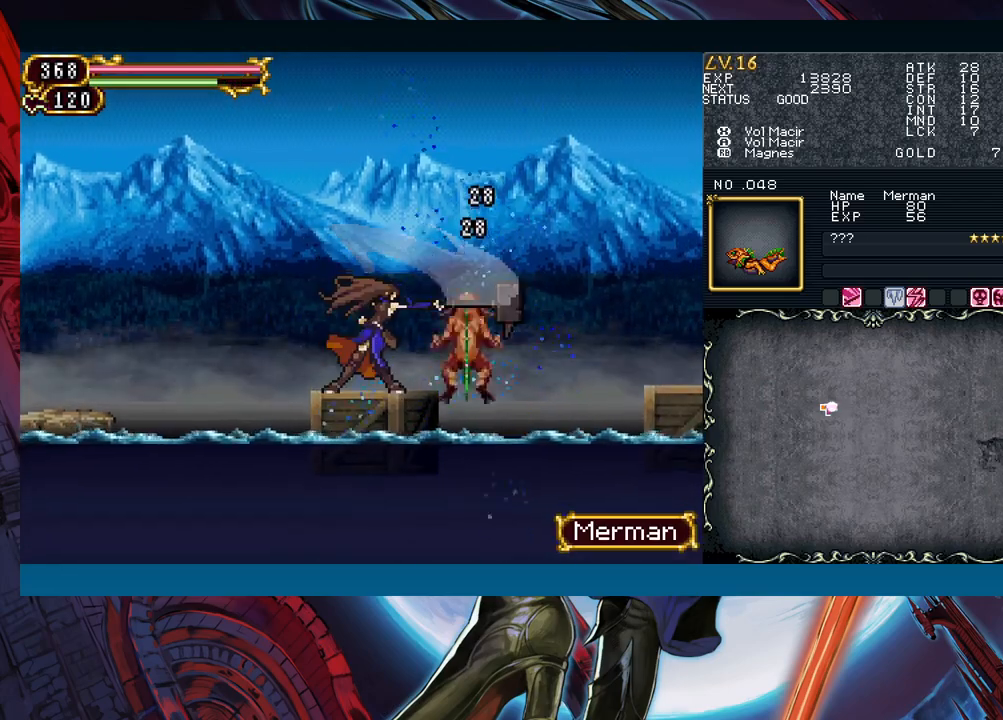
{"buttons": ["B"], "left_stick": "center", "events": [[183, "left_stick", "right"], [417, "left_stick", "left"], [450, "Y", "down"], [483, "B", "down"], [500, "Y", "up"], [500, "left_stick", "center"]]}
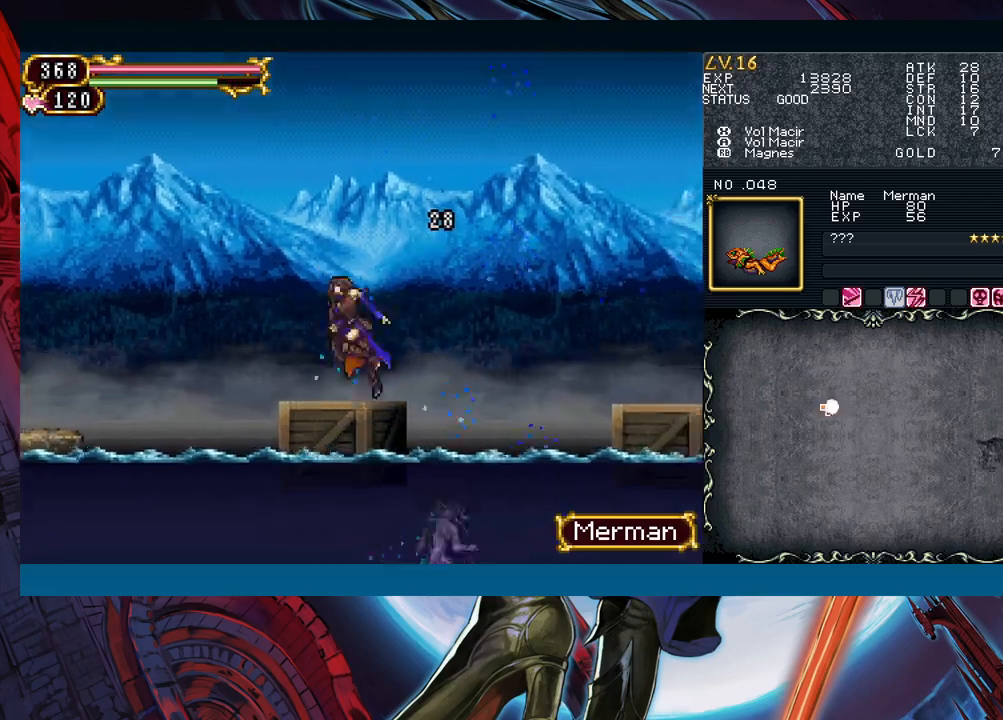
{"buttons": ["B"], "left_stick": "right", "events": [[50, "B", "up"], [50, "left_stick", "right"], [400, "B", "down"]]}
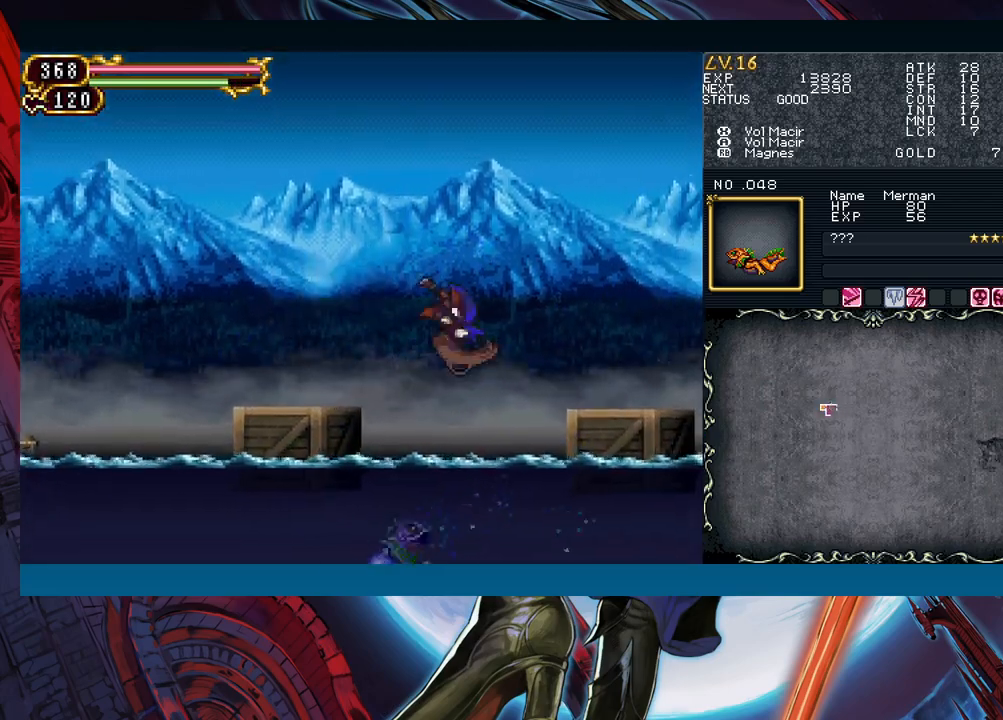
{"buttons": [], "left_stick": "left", "events": [[217, "B", "up"], [333, "left_stick", "left"]]}
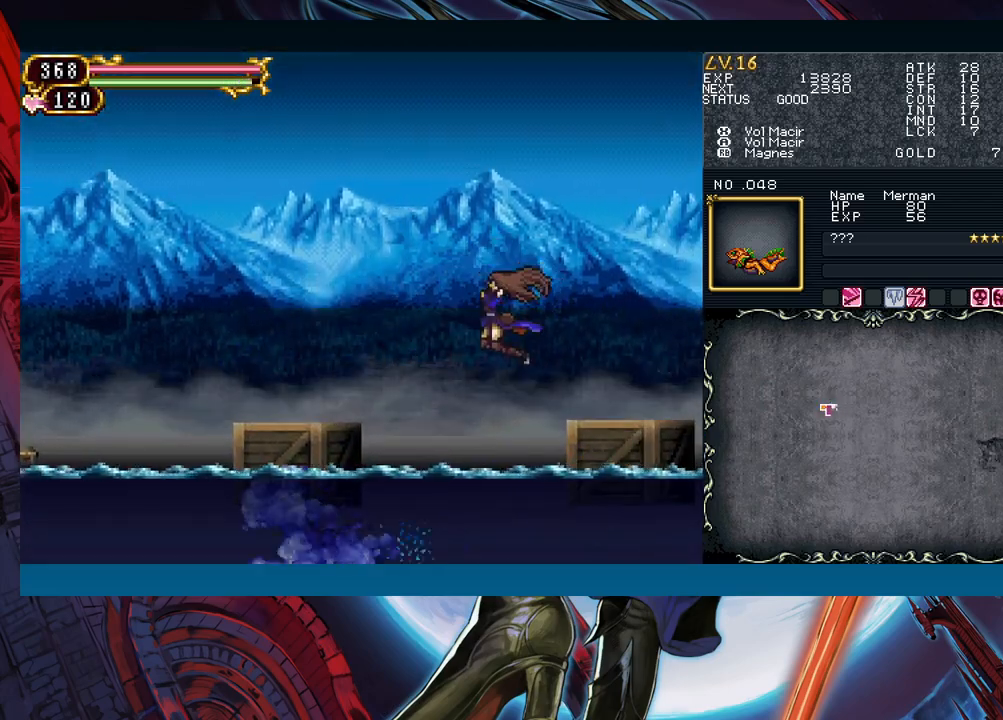
{"buttons": ["START"], "left_stick": "center", "events": [[17, "left_stick", "center"], [100, "left_stick", "down-right"], [150, "left_stick", "center"], [467, "START", "down"]]}
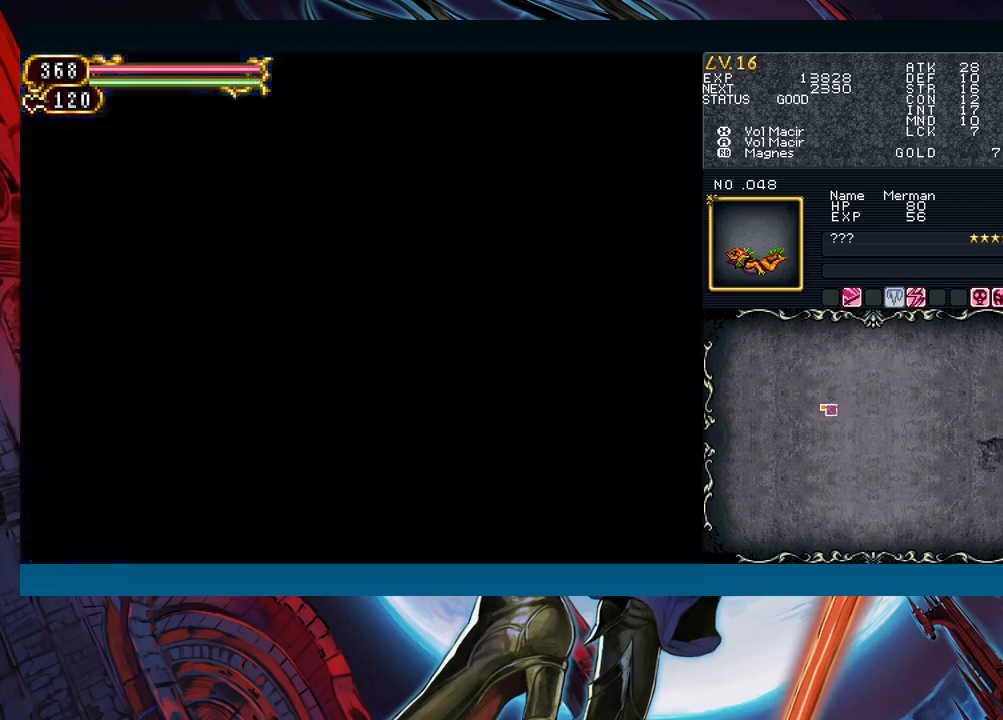
{"buttons": [], "left_stick": "center", "events": [[67, "START", "up"], [167, "A", "down"], [233, "A", "up"]]}
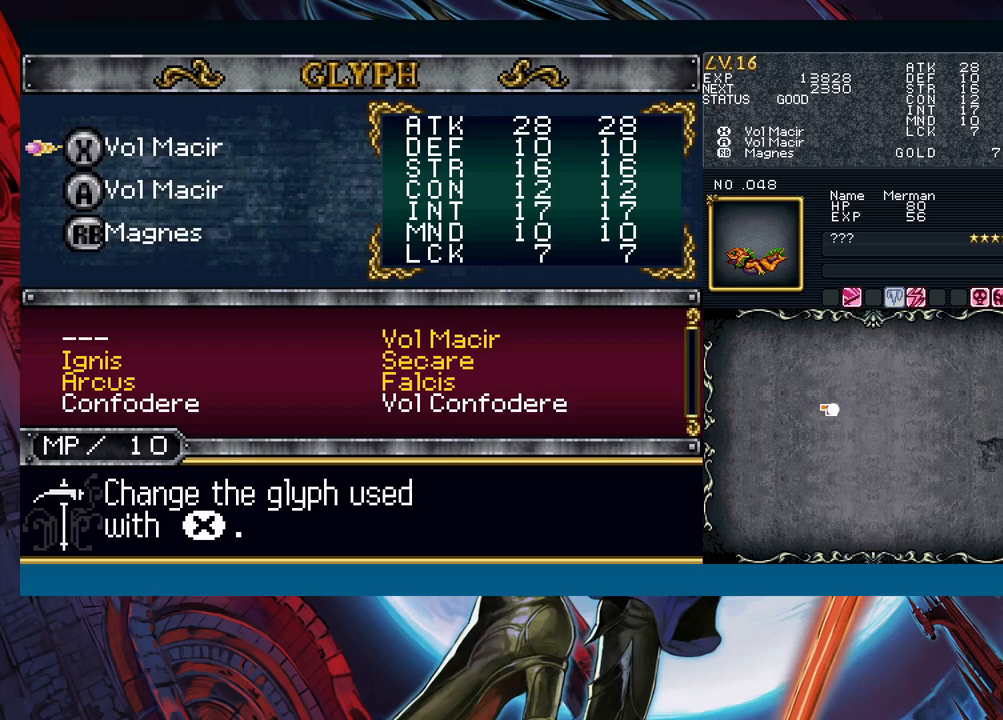
{"buttons": [], "left_stick": "center", "events": [[17, "A", "down"], [117, "A", "up"], [250, "left_stick", "down"], [350, "left_stick", "left"], [500, "left_stick", "center"]]}
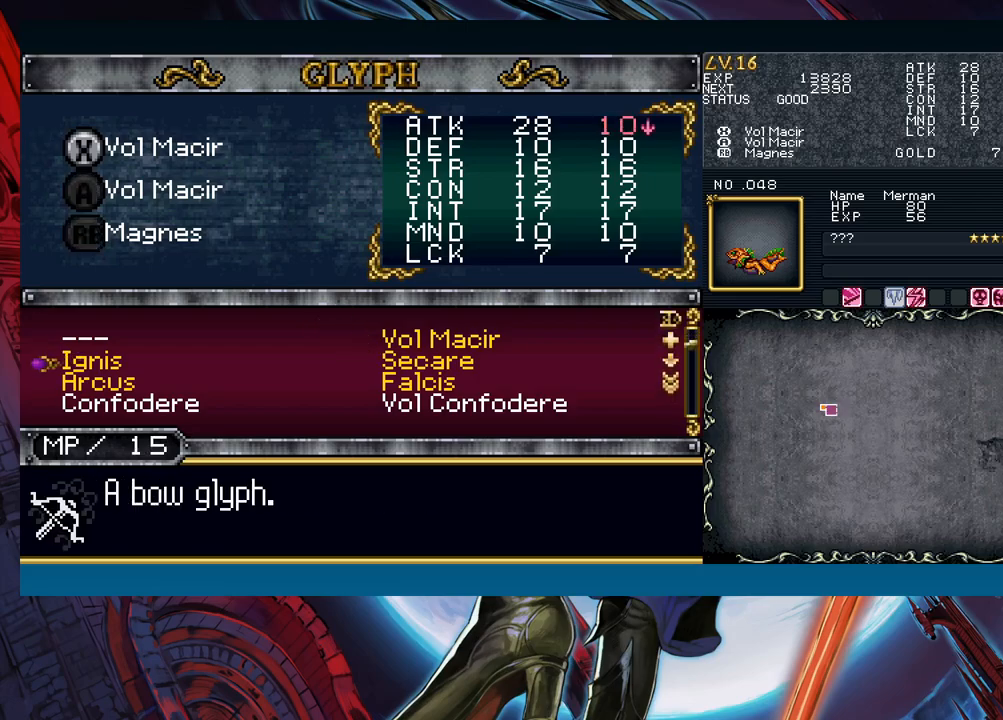
{"buttons": [], "left_stick": "center", "events": []}
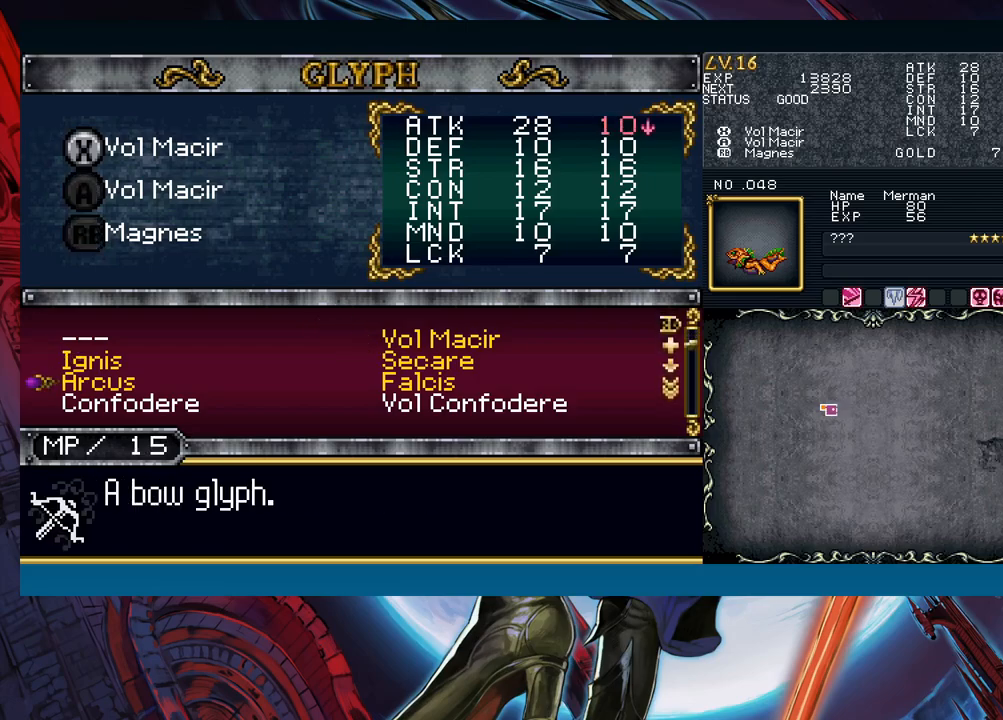
{"buttons": [], "left_stick": "right", "events": [[433, "left_stick", "right"]]}
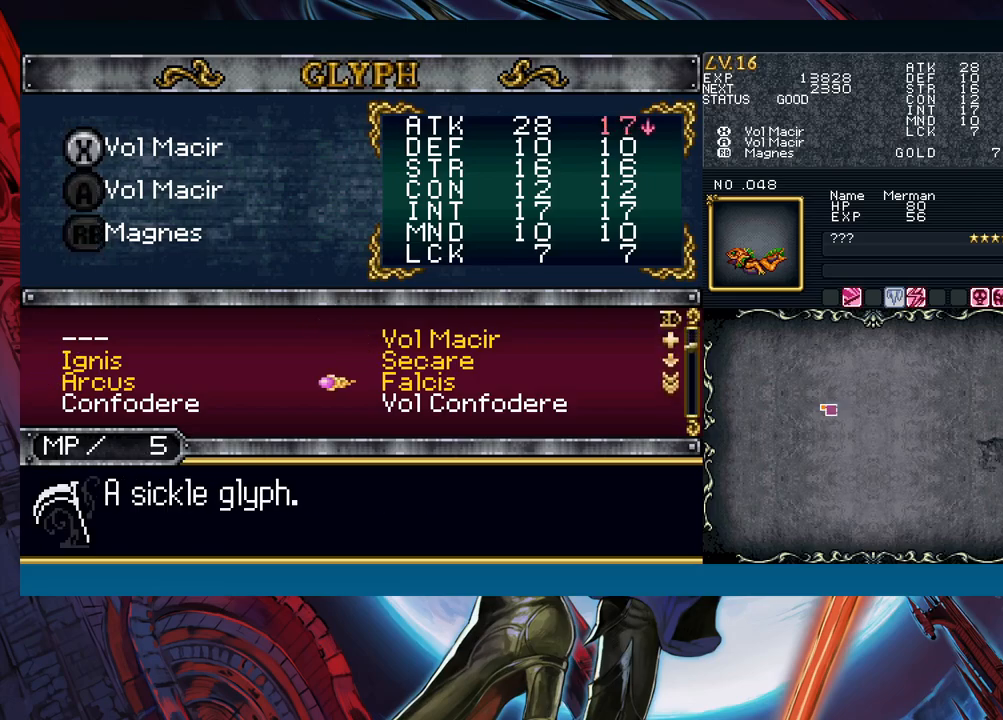
{"buttons": [], "left_stick": "down", "events": [[67, "left_stick", "center"], [417, "A", "down"], [450, "A", "up"], [483, "left_stick", "down"]]}
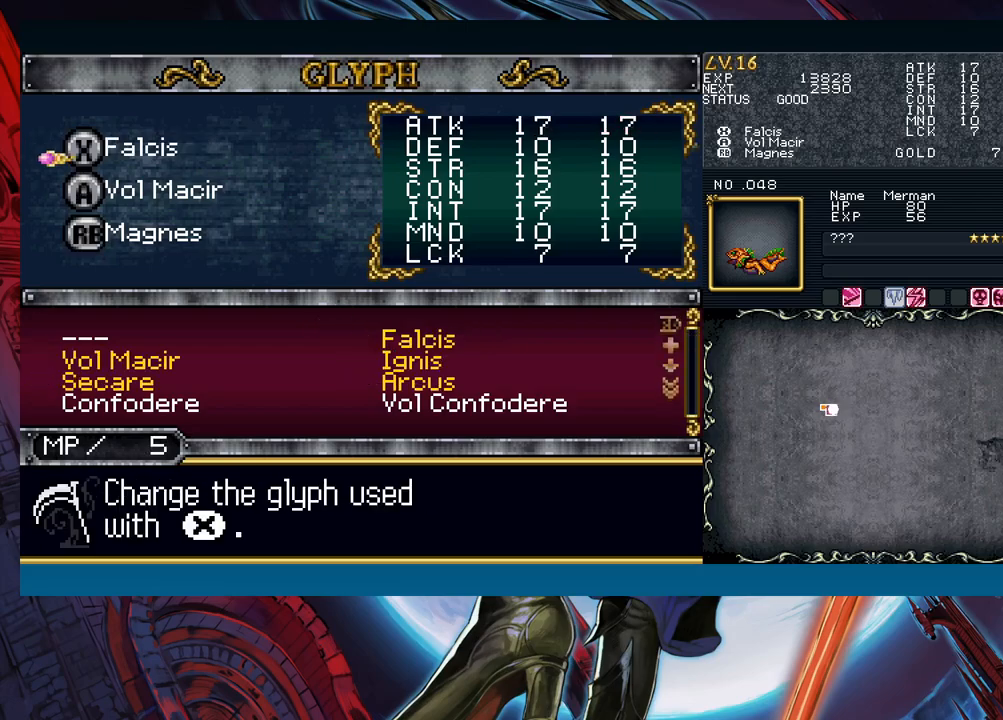
{"buttons": [], "left_stick": "up", "events": [[50, "left_stick", "center"], [200, "left_stick", "down"], [283, "left_stick", "center"], [500, "left_stick", "up"]]}
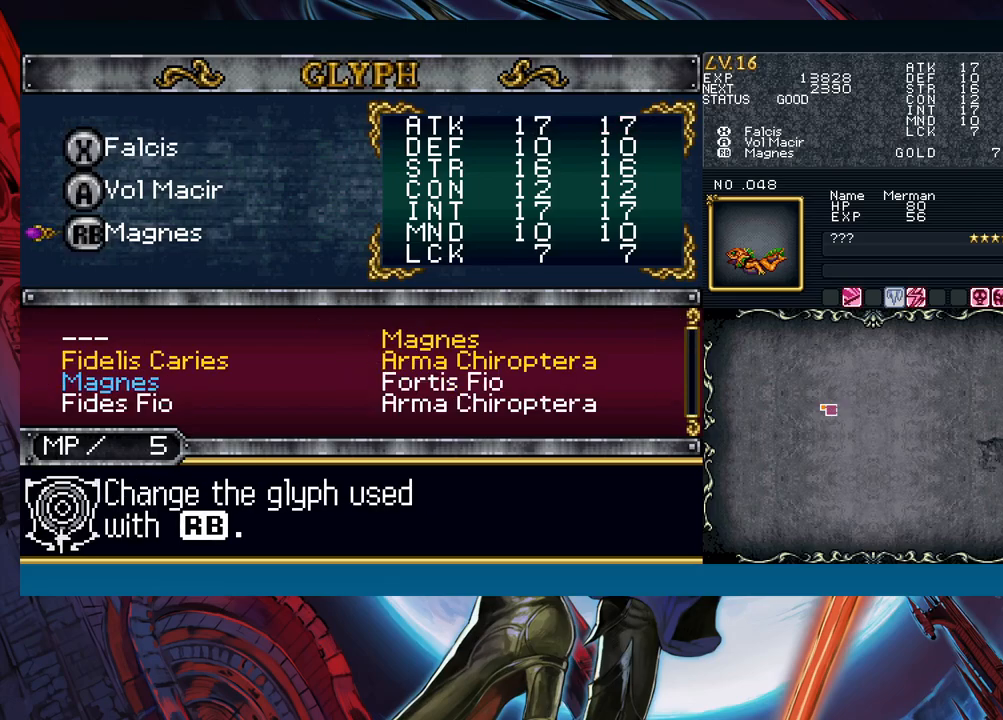
{"buttons": [], "left_stick": "center", "events": [[83, "left_stick", "center"], [117, "A", "down"], [200, "A", "up"], [417, "left_stick", "right"], [500, "left_stick", "center"]]}
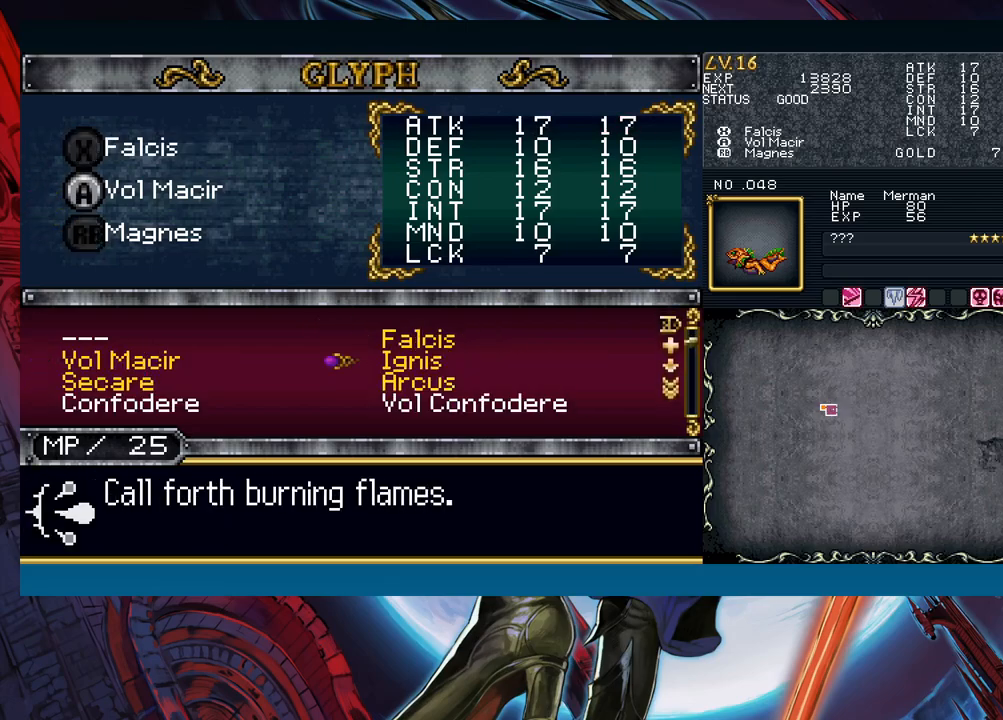
{"buttons": [], "left_stick": "center", "events": [[83, "left_stick", "up"], [167, "A", "down"], [167, "left_stick", "center"], [250, "A", "up"], [283, "B", "down"], [383, "B", "up"]]}
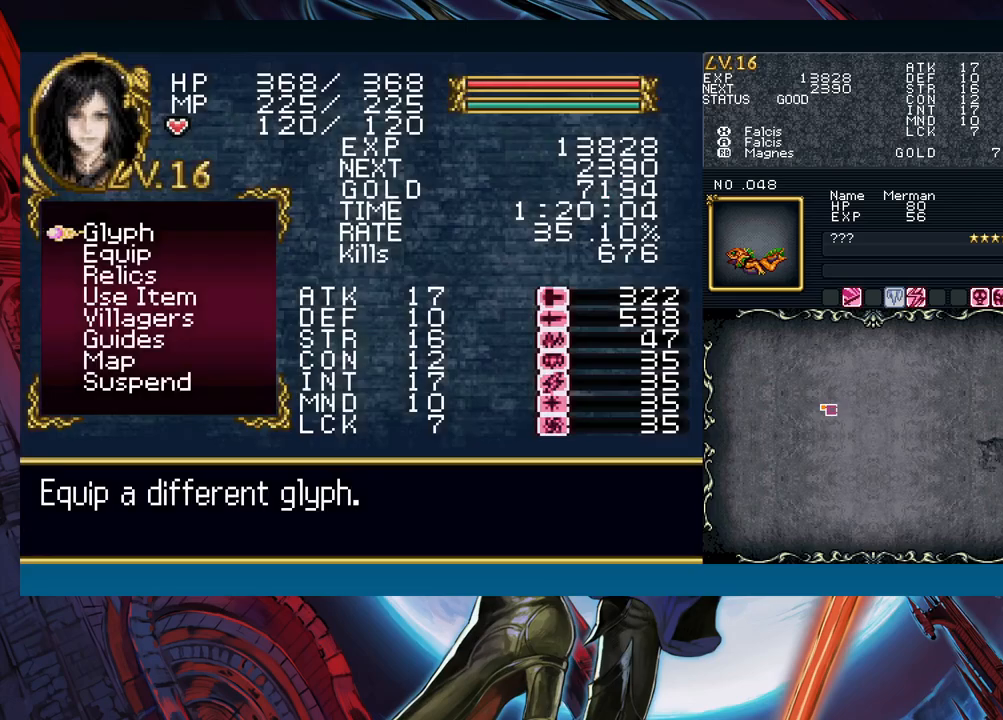
{"buttons": [], "left_stick": "right", "events": [[33, "left_stick", "right"], [50, "B", "down"], [100, "B", "up"]]}
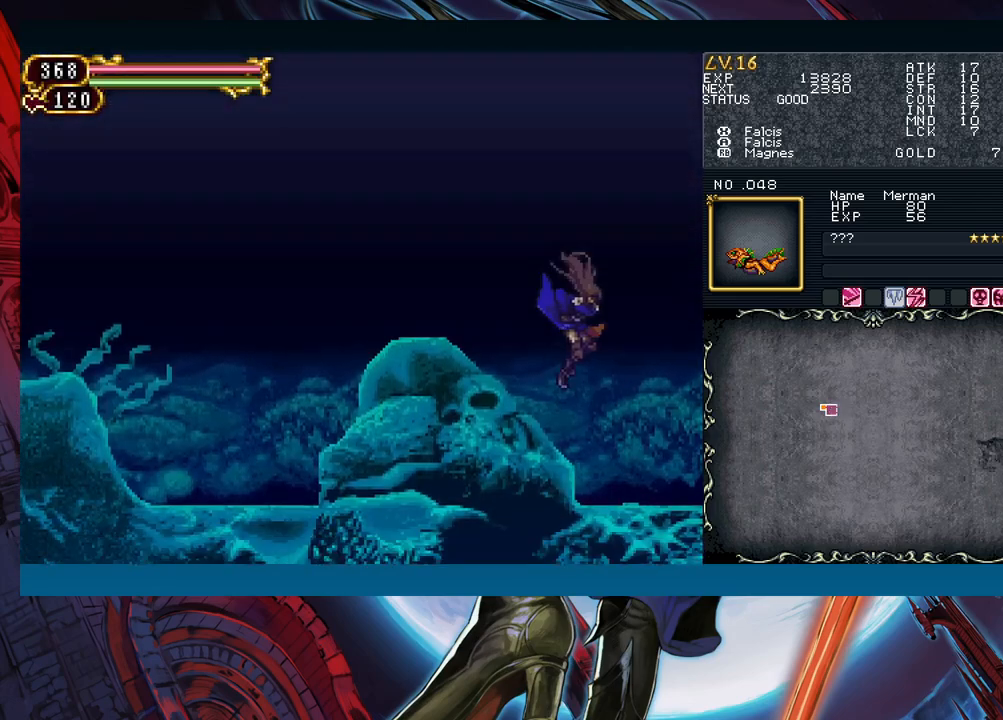
{"buttons": ["Y"], "left_stick": "left", "events": [[467, "left_stick", "left"], [483, "Y", "down"]]}
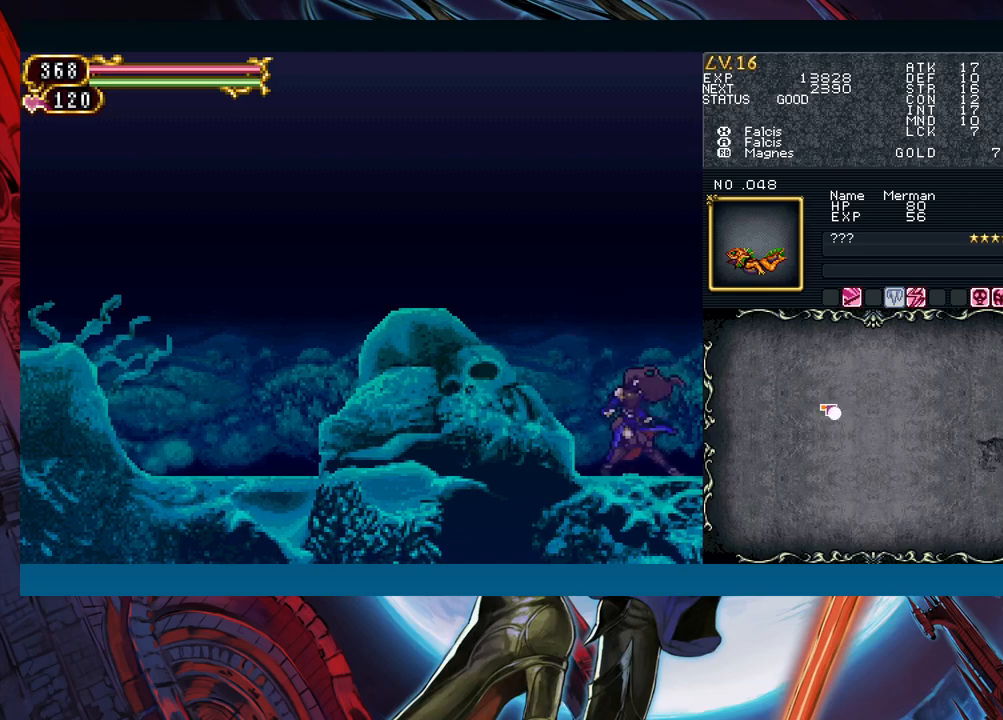
{"buttons": [], "left_stick": "right", "events": [[33, "B", "down"], [33, "Y", "up"], [50, "left_stick", "right"], [83, "B", "up"]]}
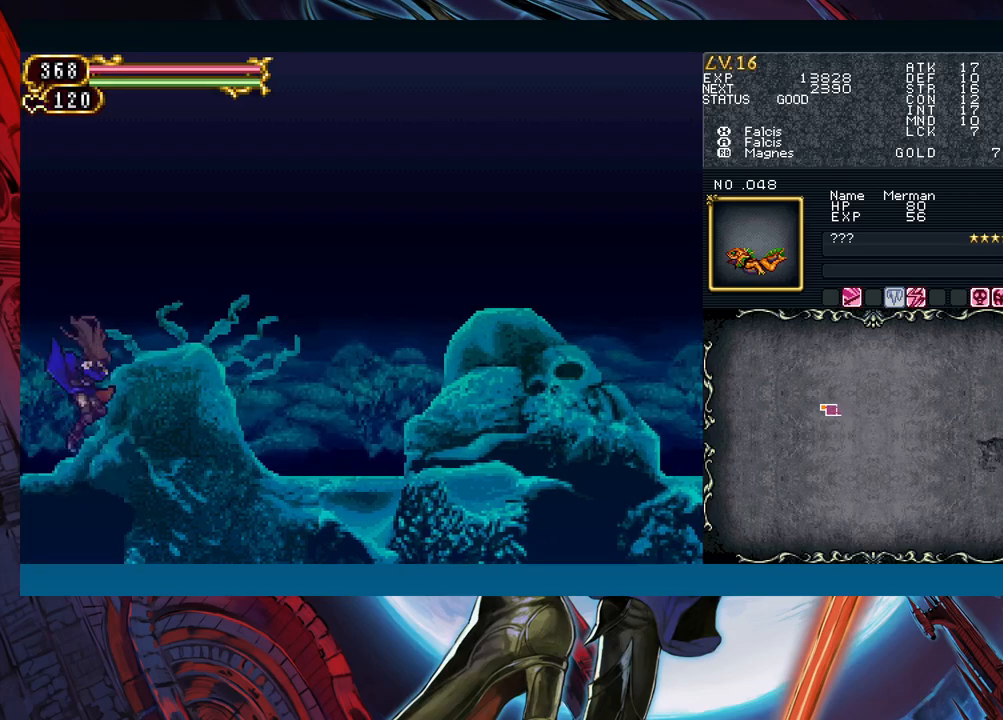
{"buttons": [], "left_stick": "right", "events": [[100, "B", "down"], [400, "B", "up"]]}
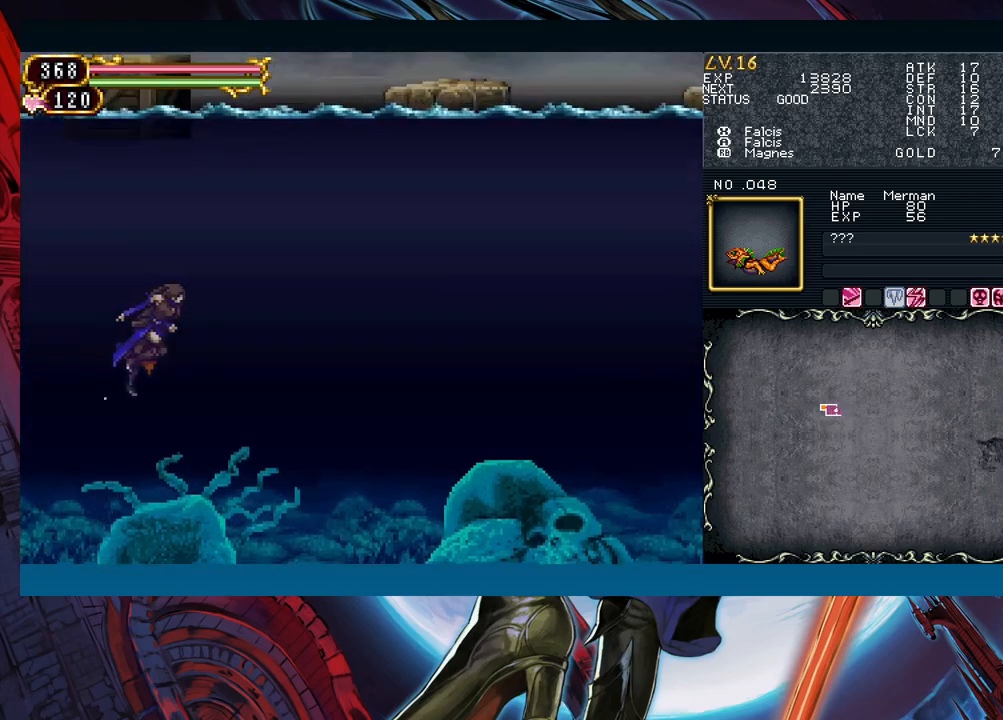
{"buttons": [], "left_stick": "right", "events": [[17, "B", "down"], [217, "B", "up"]]}
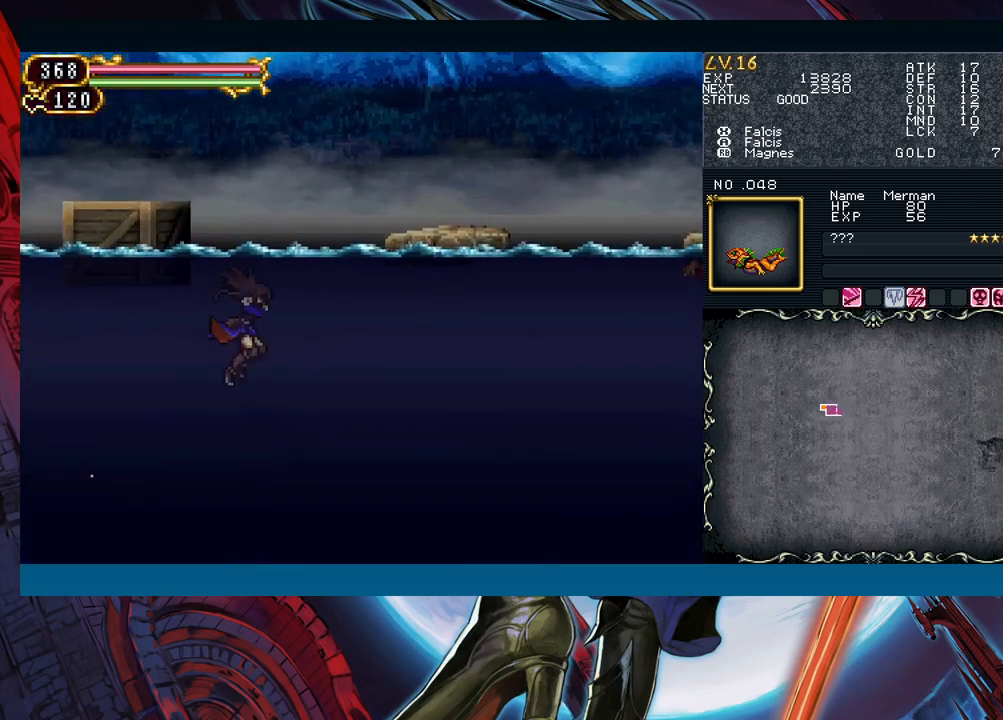
{"buttons": [], "left_stick": "right", "events": []}
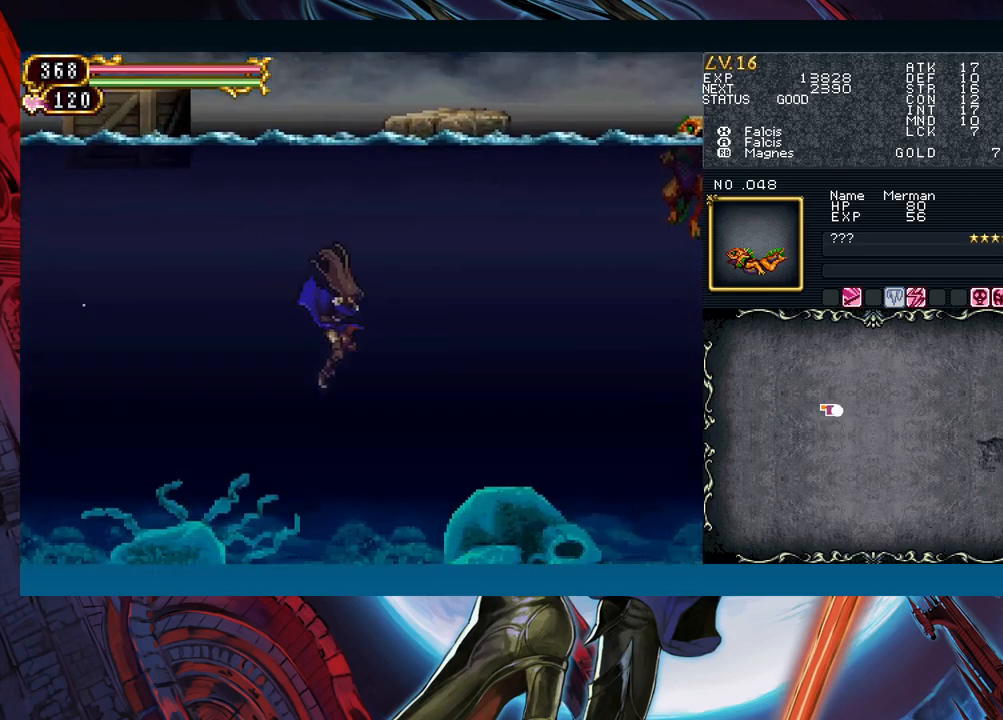
{"buttons": [], "left_stick": "right", "events": [[233, "B", "down"], [350, "B", "up"]]}
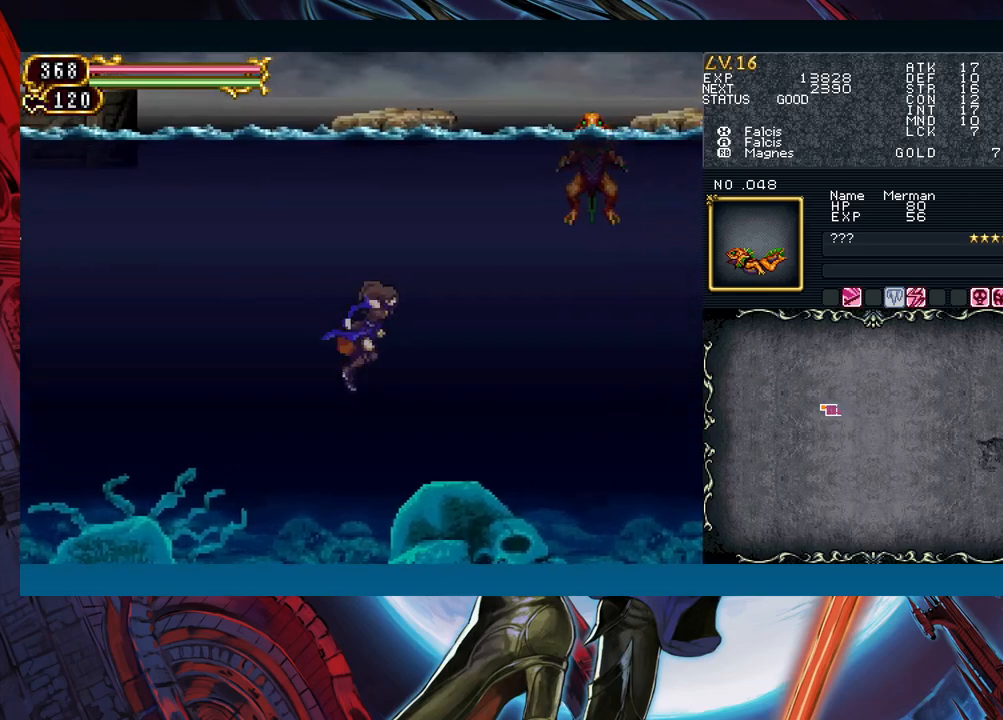
{"buttons": ["X"], "left_stick": "center", "events": [[83, "B", "down"], [117, "A", "down"], [300, "A", "up"], [300, "B", "up"], [333, "left_stick", "center"], [433, "X", "down"]]}
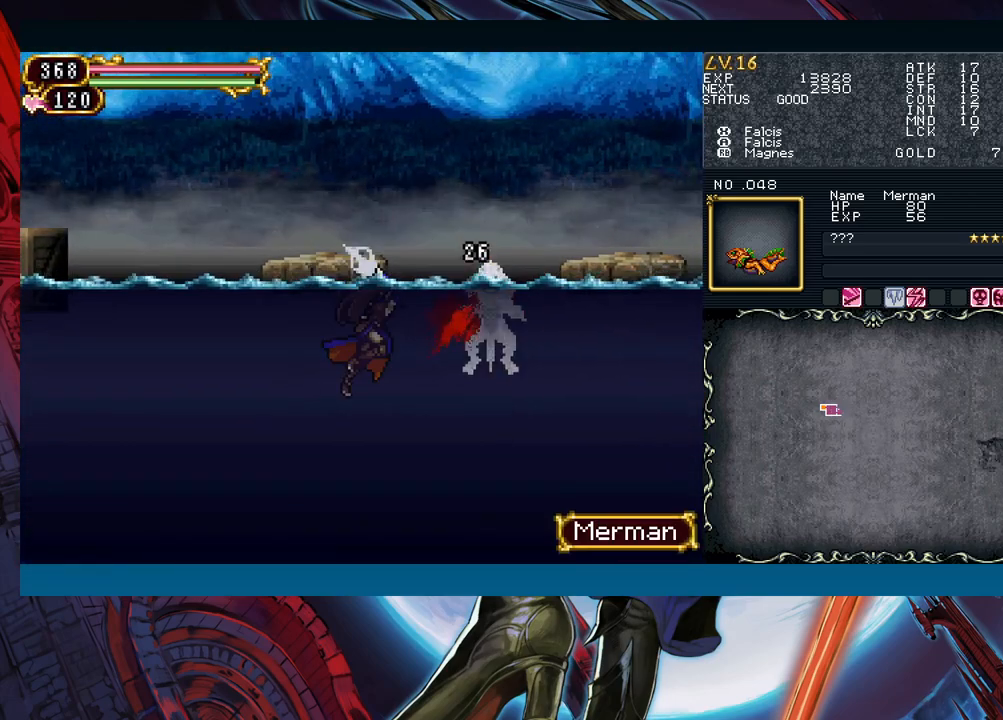
{"buttons": [], "left_stick": "left", "events": [[67, "X", "up"], [217, "A", "down"], [317, "A", "up"], [450, "left_stick", "left"]]}
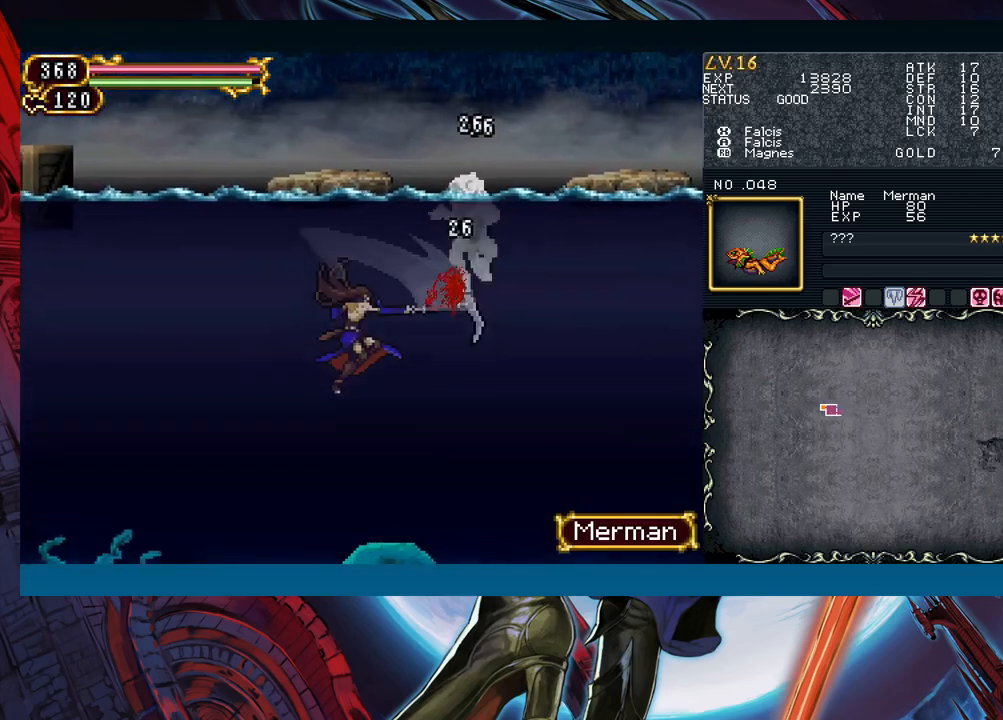
{"buttons": [], "left_stick": "left", "events": []}